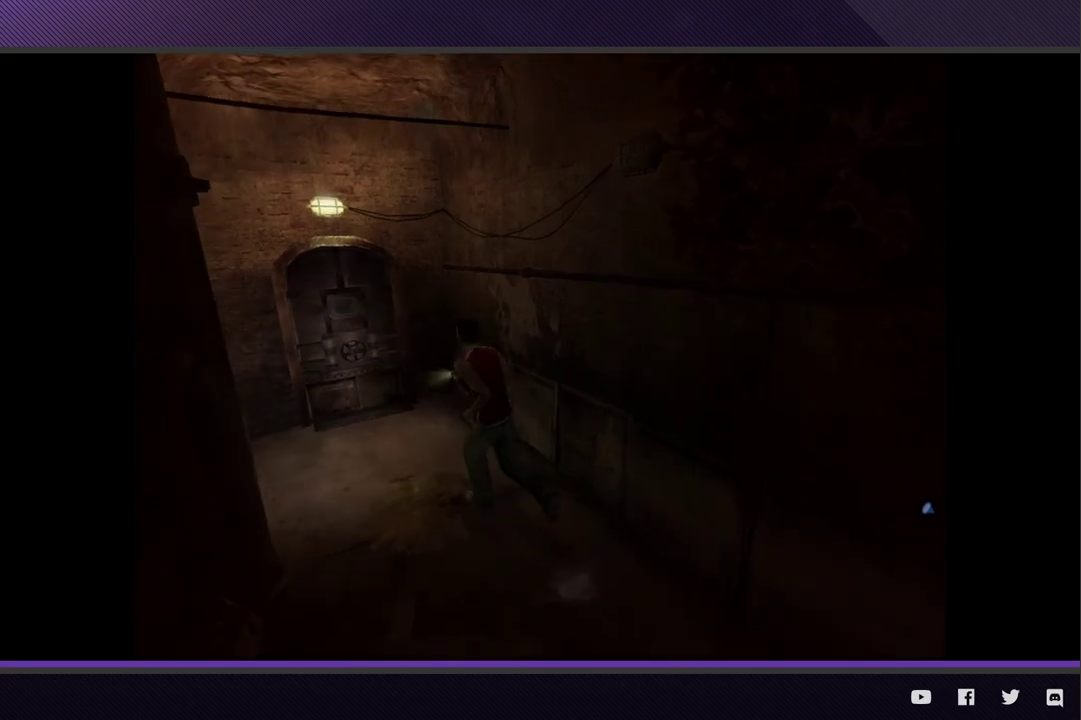
Gameplay with a controller (Xbox layout); each line is a JSON object with the inputs held at the frame after it. "events" lists button and stick changes between this image and that frame as [ms after this image, input, new state], when the widget could be followed in between.
{"buttons": [], "left_stick": "up-left", "right_stick": "center"}
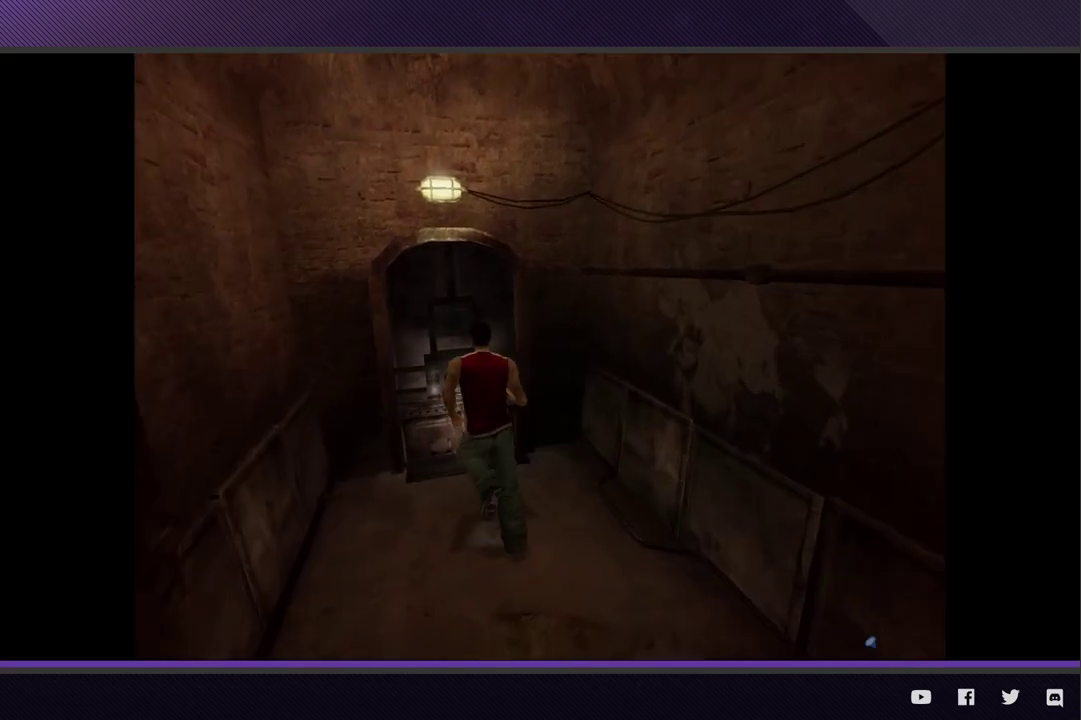
{"buttons": ["A"], "left_stick": "center", "right_stick": "center", "events": [[133, "A", "down"], [217, "A", "up"], [317, "A", "down"], [367, "left_stick", "center"], [400, "A", "up"], [467, "A", "down"]]}
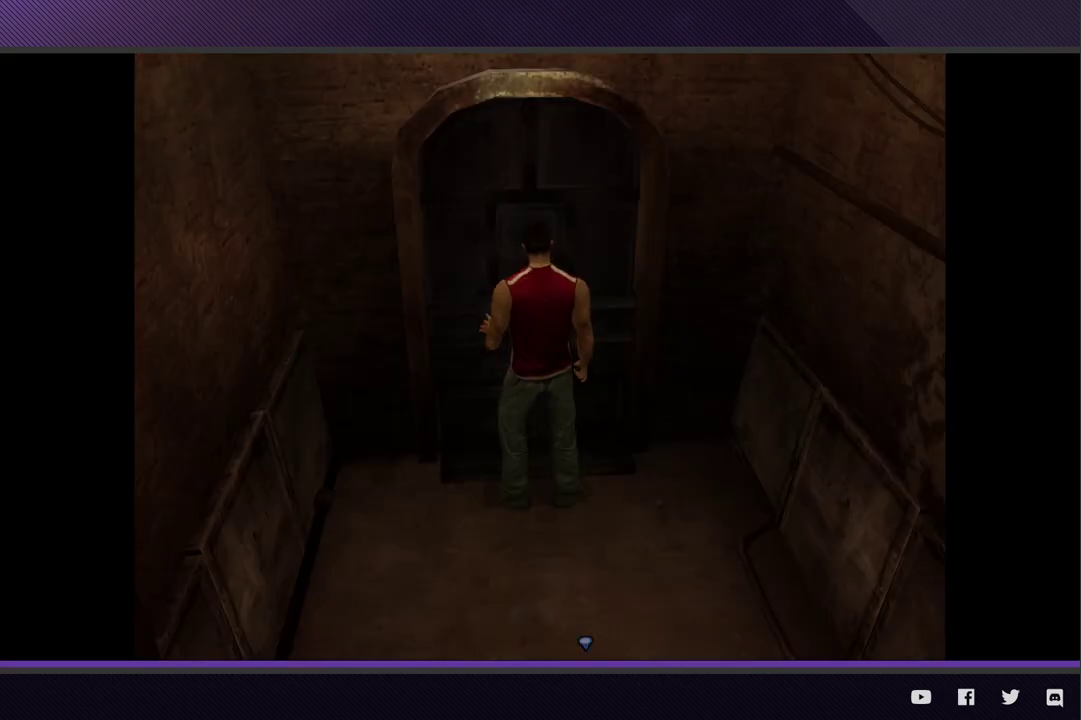
{"buttons": [], "left_stick": "center", "right_stick": "center", "events": [[67, "A", "up"]]}
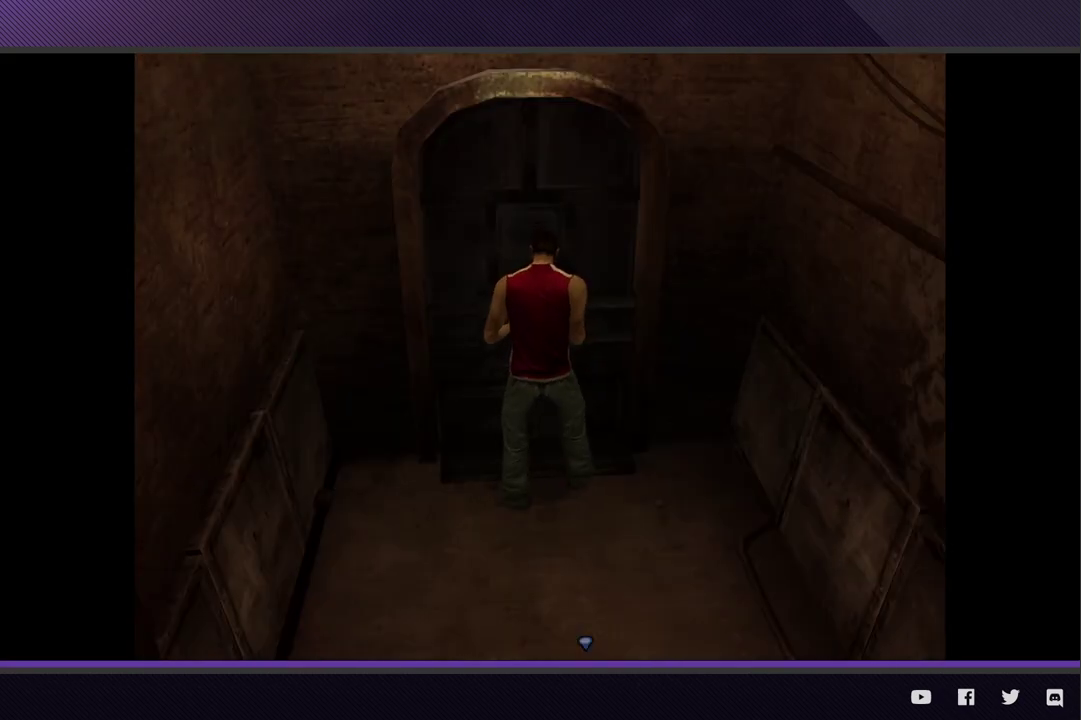
{"buttons": [], "left_stick": "center", "right_stick": "center"}
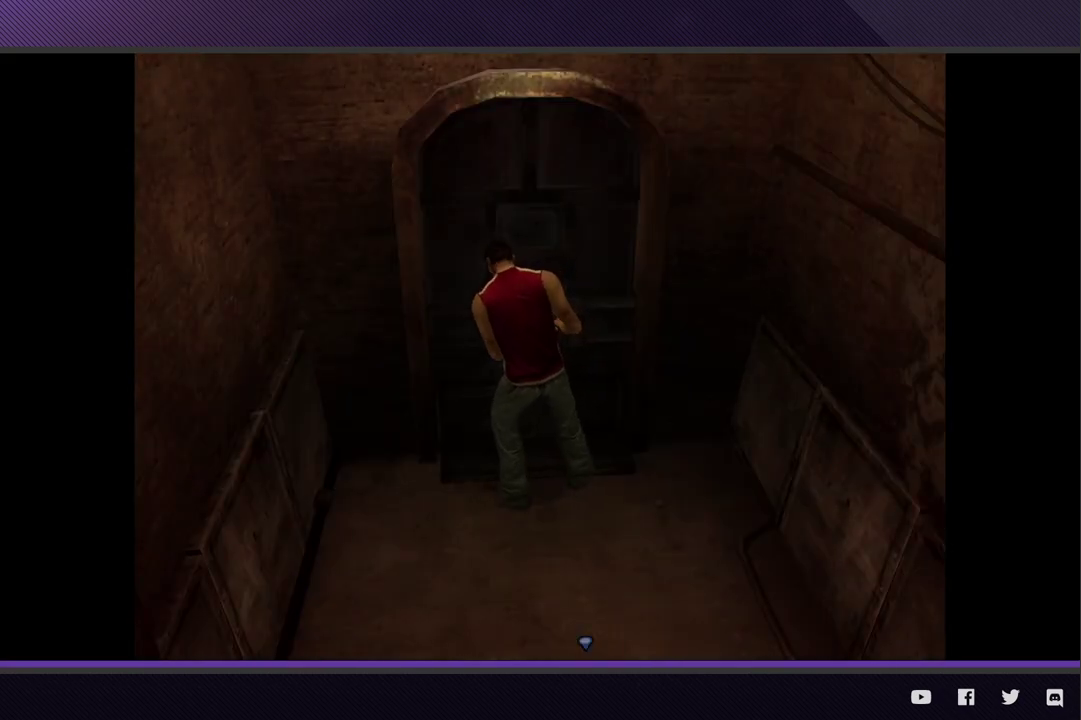
{"buttons": [], "left_stick": "center", "right_stick": "center"}
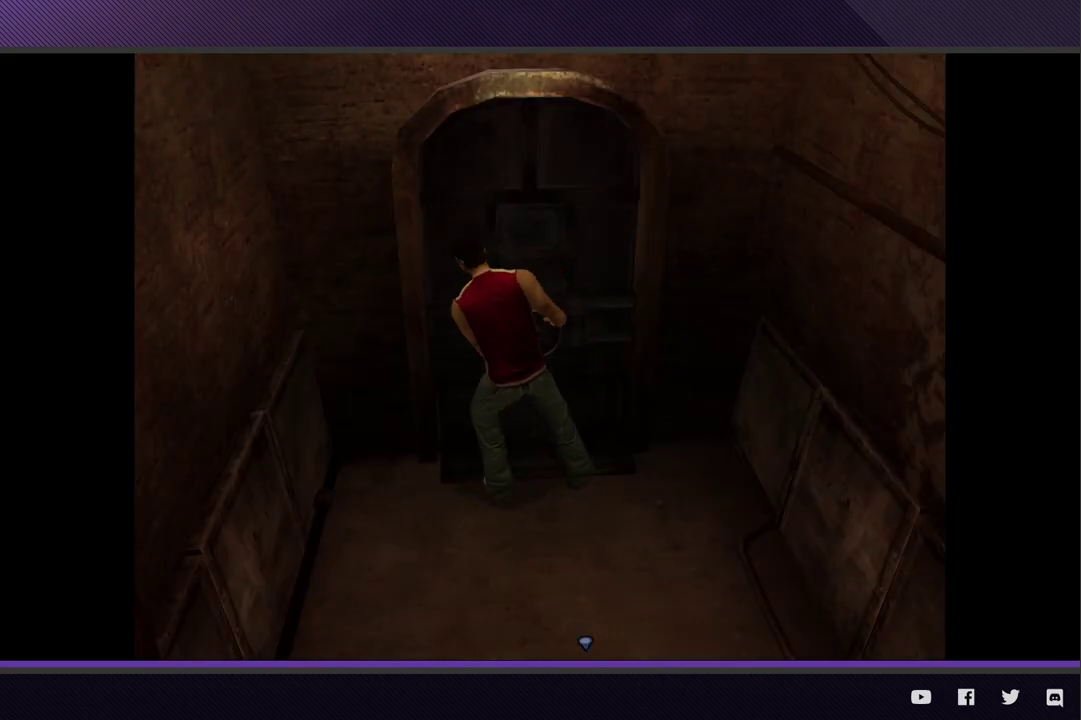
{"buttons": [], "left_stick": "center", "right_stick": "center"}
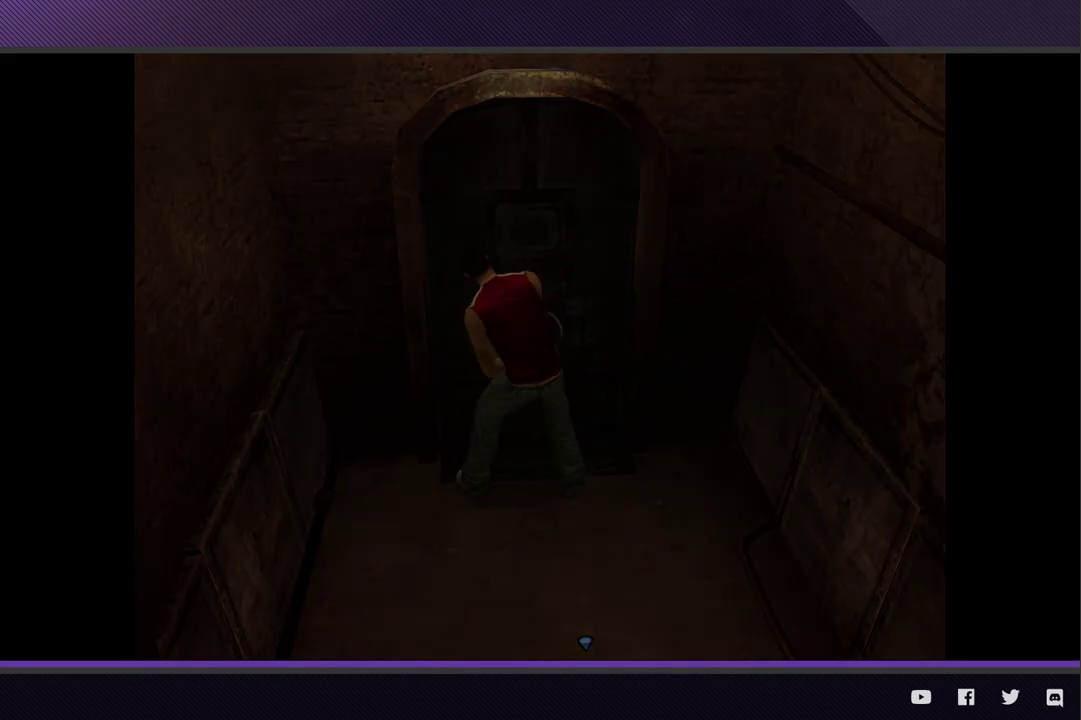
{"buttons": [], "left_stick": "center", "right_stick": "center"}
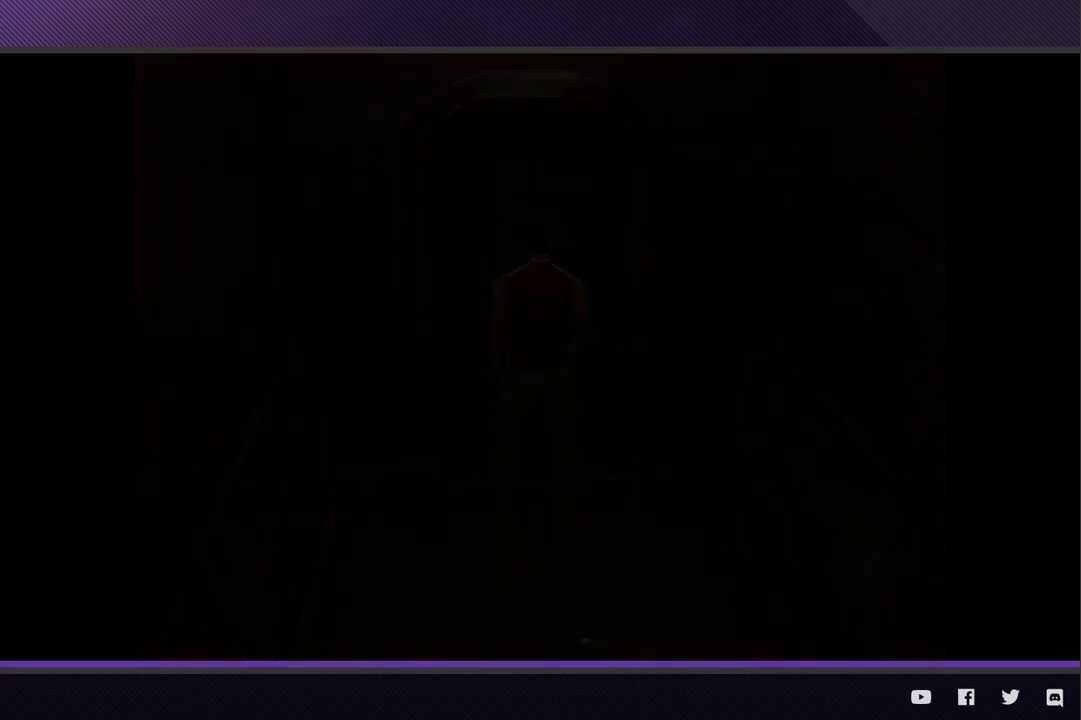
{"buttons": [], "left_stick": "left", "right_stick": "center", "events": [[450, "left_stick", "left"]]}
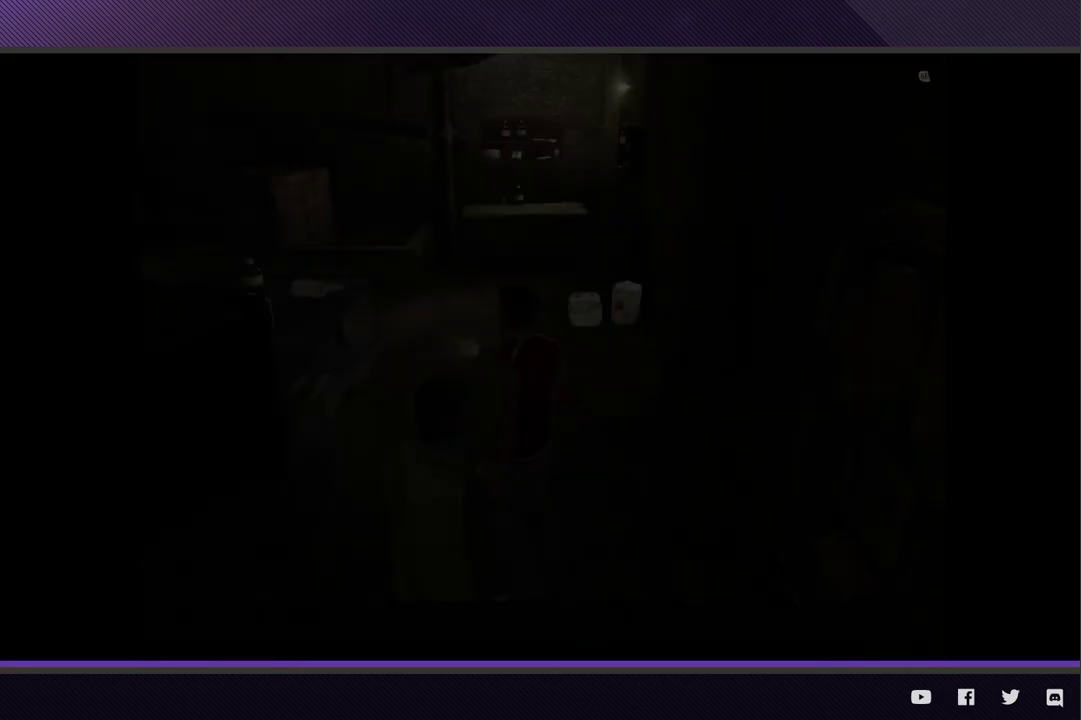
{"buttons": ["R2"], "left_stick": "up-right", "right_stick": "center"}
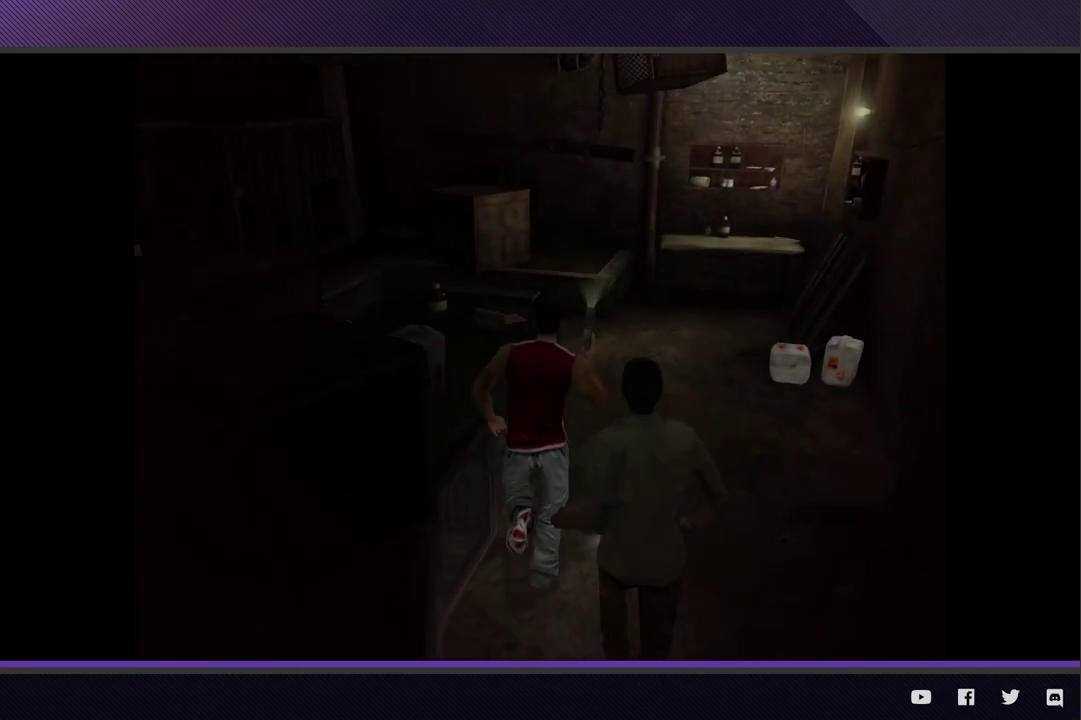
{"buttons": ["R2"], "left_stick": "up", "right_stick": "center"}
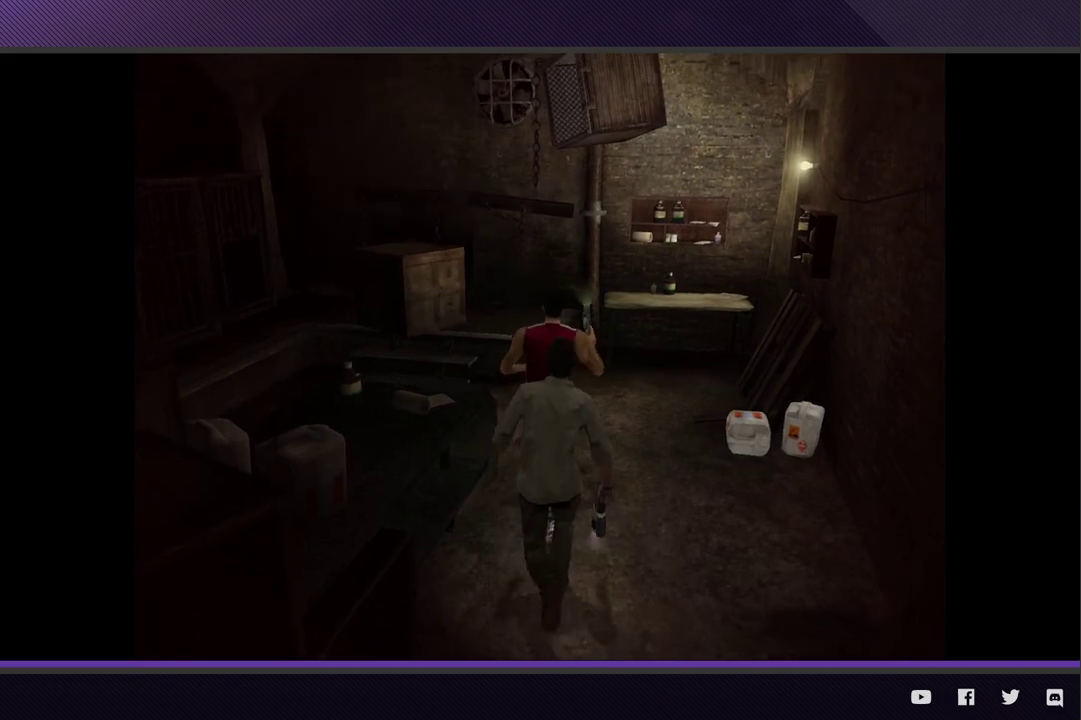
{"buttons": ["R2"], "left_stick": "up-left", "right_stick": "center", "events": [[217, "left_stick", "up-left"]]}
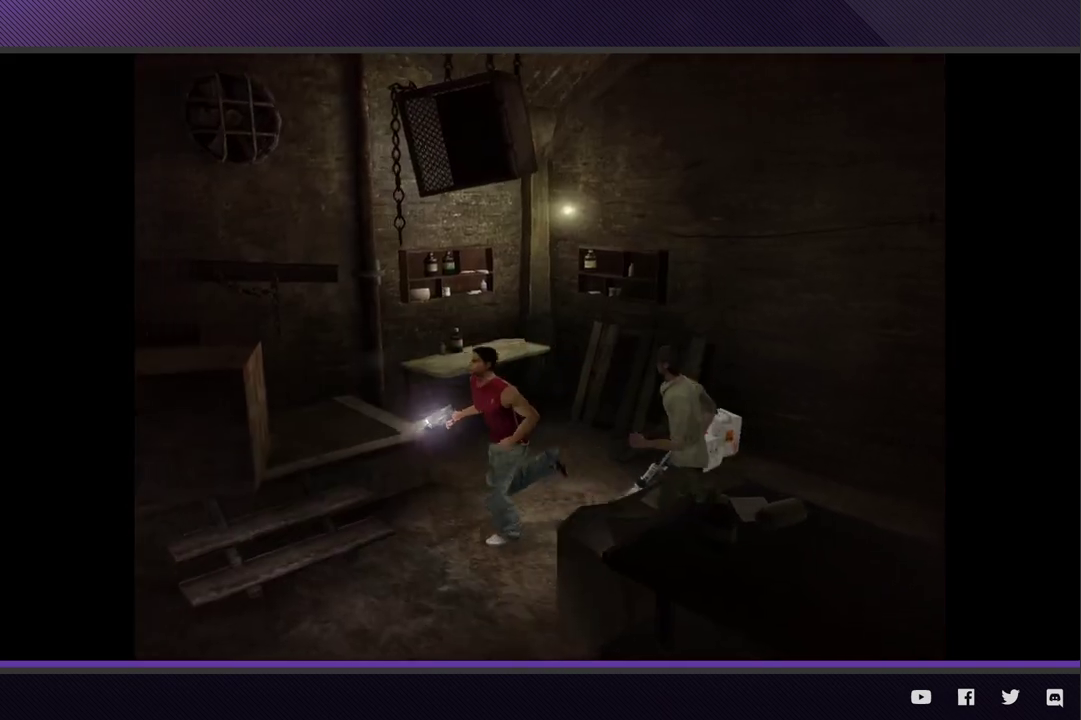
{"buttons": ["R2"], "left_stick": "down", "right_stick": "center", "events": [[83, "R2", "up"], [83, "left_stick", "down-left"], [267, "left_stick", "down"], [283, "R2", "down"]]}
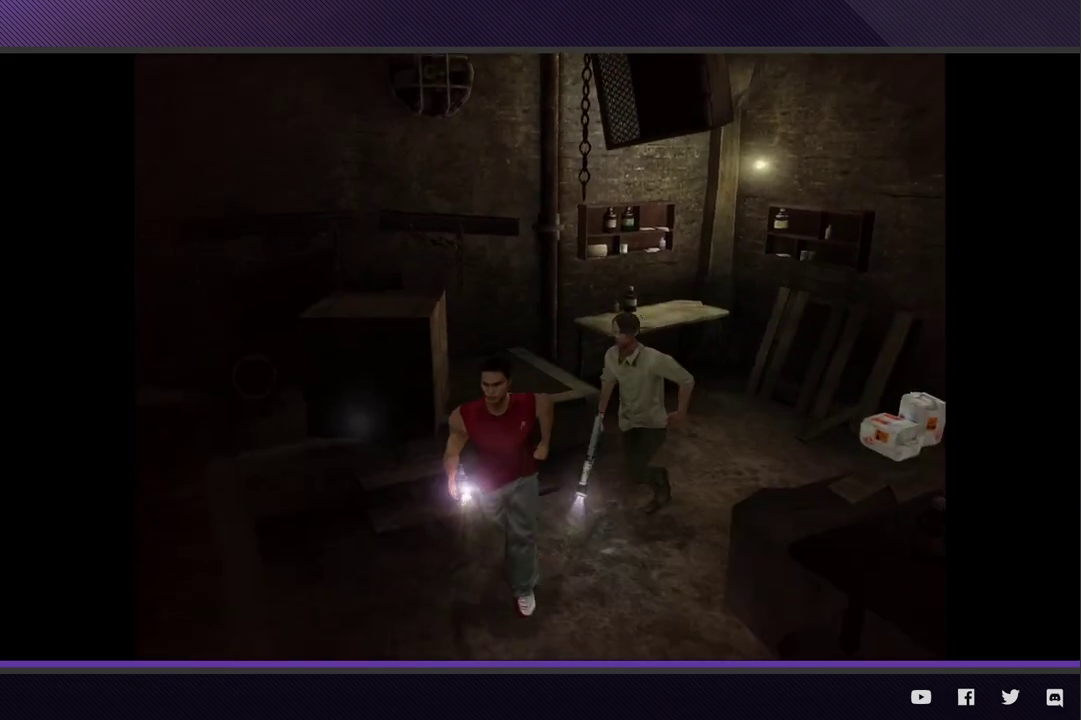
{"buttons": ["R2"], "left_stick": "down", "right_stick": "center"}
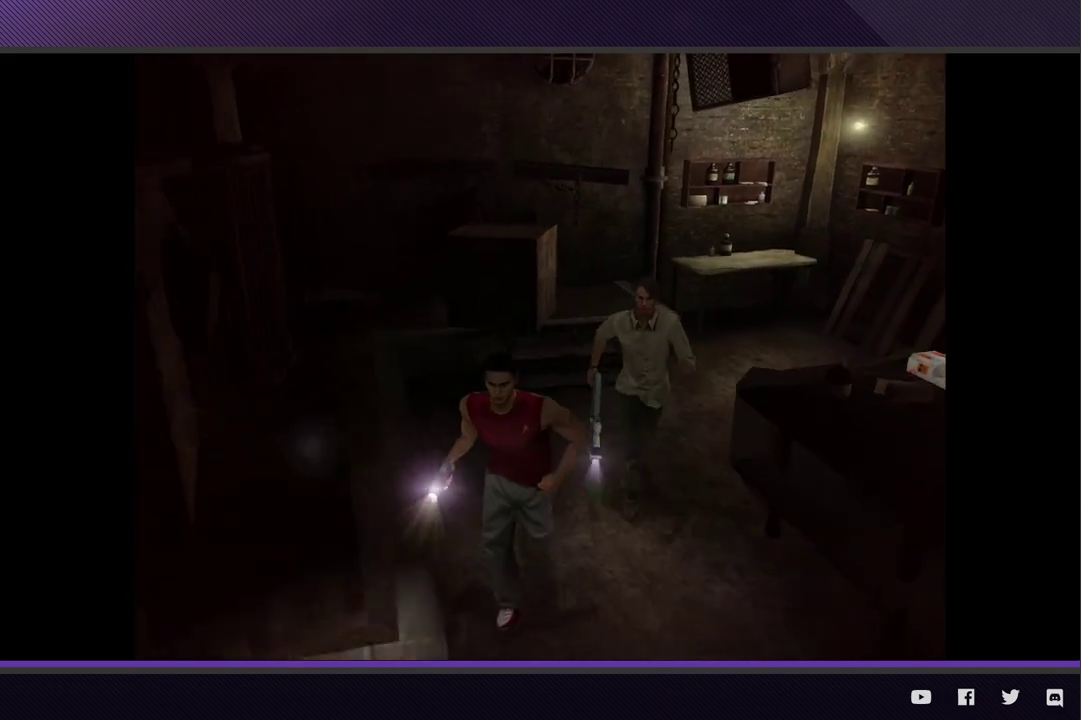
{"buttons": ["R2"], "left_stick": "down", "right_stick": "center", "events": [[183, "R2", "up"], [367, "R2", "down"]]}
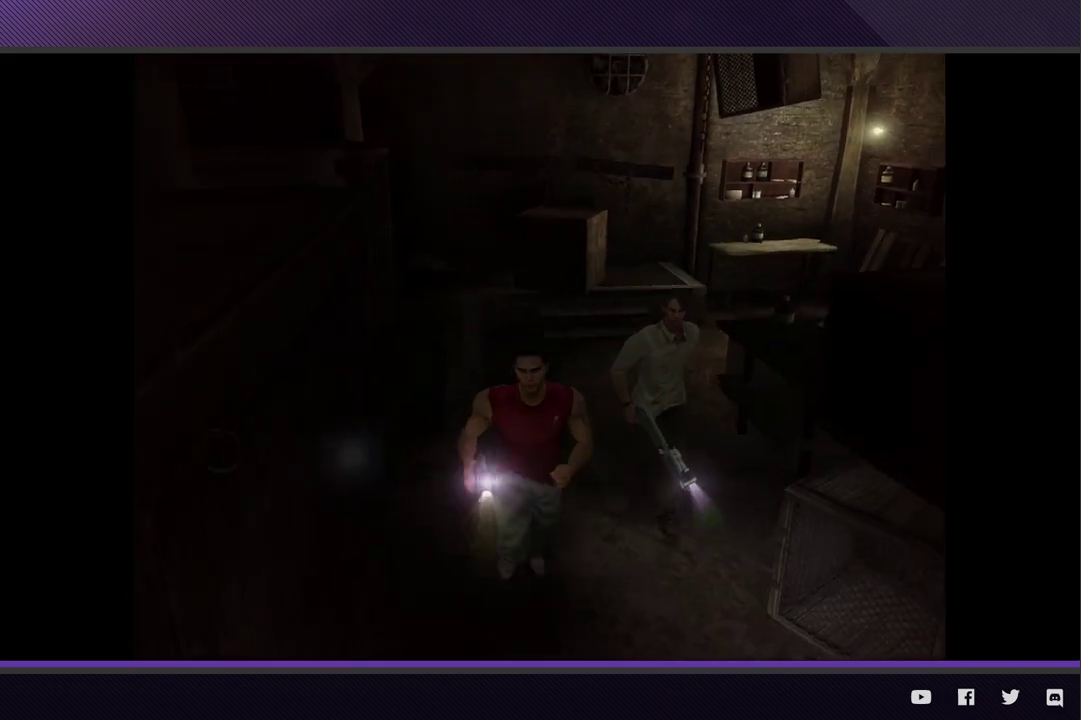
{"buttons": ["R2"], "left_stick": "down", "right_stick": "center"}
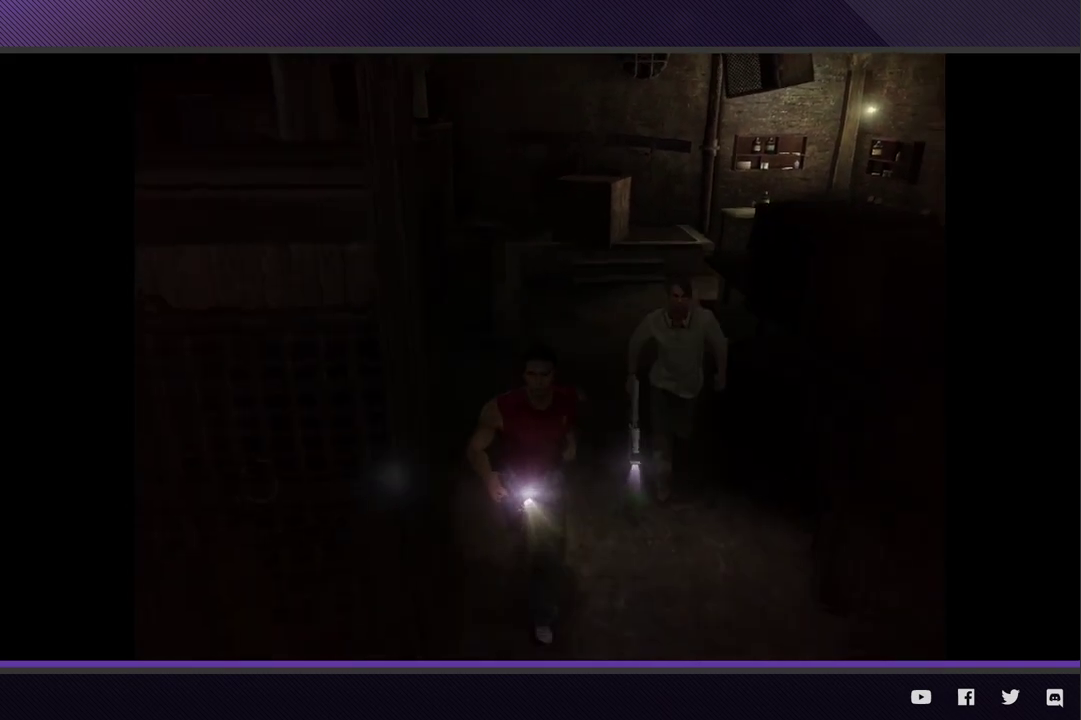
{"buttons": ["R2"], "left_stick": "down-left", "right_stick": "center", "events": [[233, "R2", "up"], [267, "left_stick", "down-left"], [433, "R2", "down"]]}
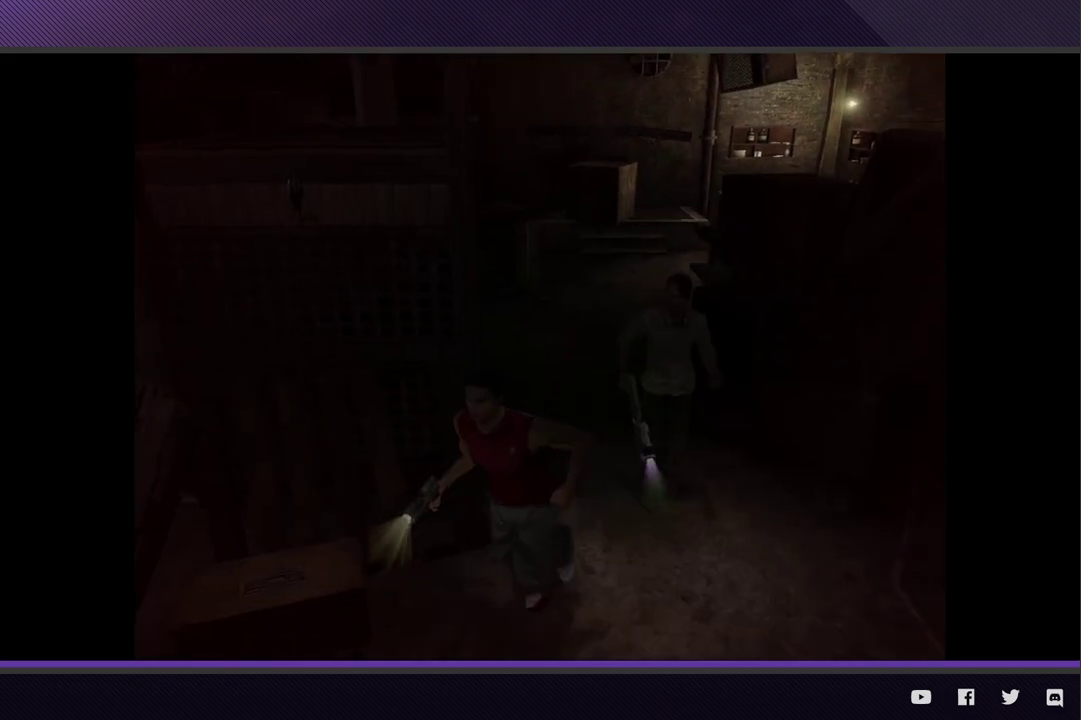
{"buttons": [], "left_stick": "up-left", "right_stick": "center", "events": [[350, "left_stick", "left"], [450, "R2", "up"], [450, "left_stick", "up-left"]]}
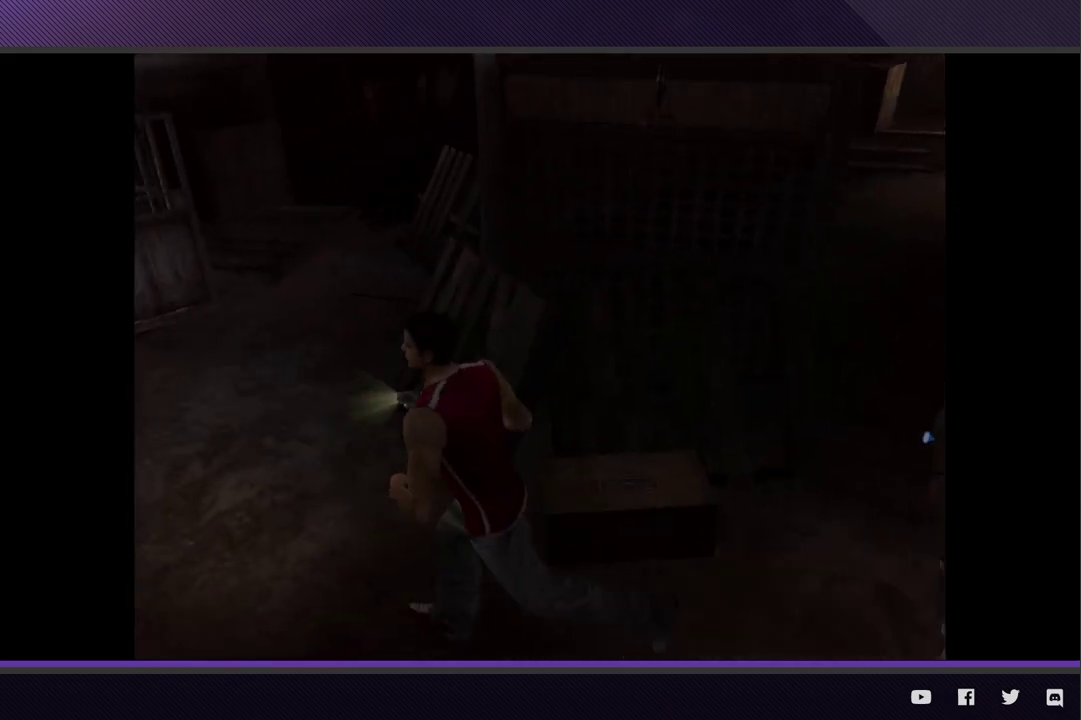
{"buttons": ["R2"], "left_stick": "up-left", "right_stick": "center", "events": [[283, "R2", "down"]]}
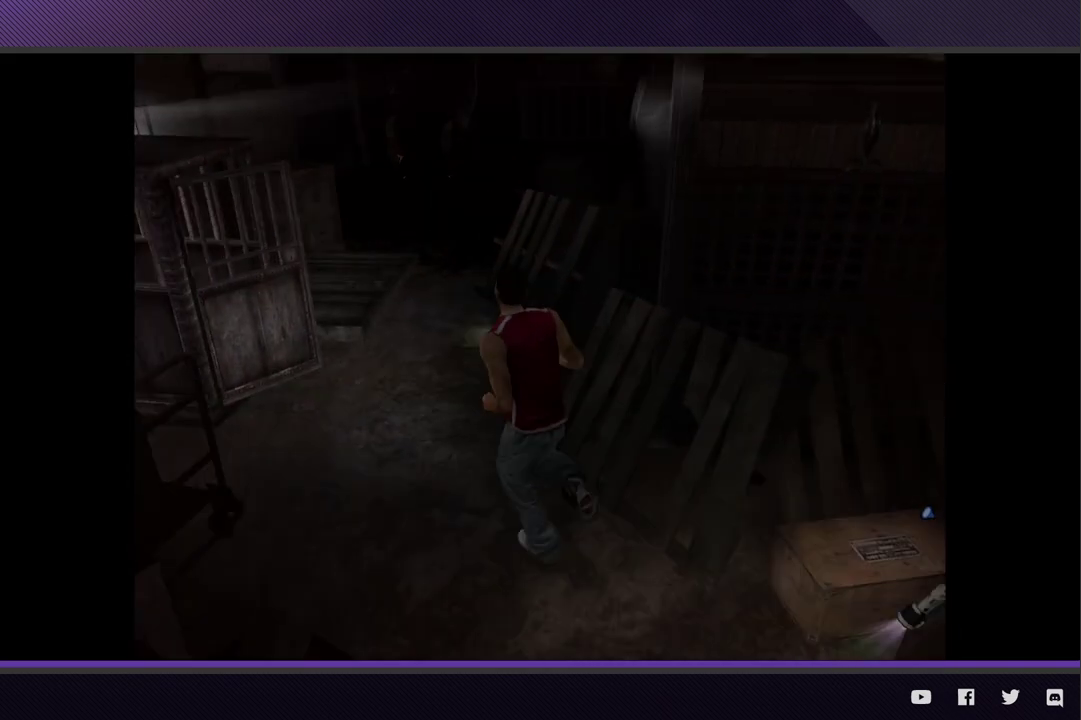
{"buttons": [], "left_stick": "up-left", "right_stick": "center", "events": [[300, "R2", "up"]]}
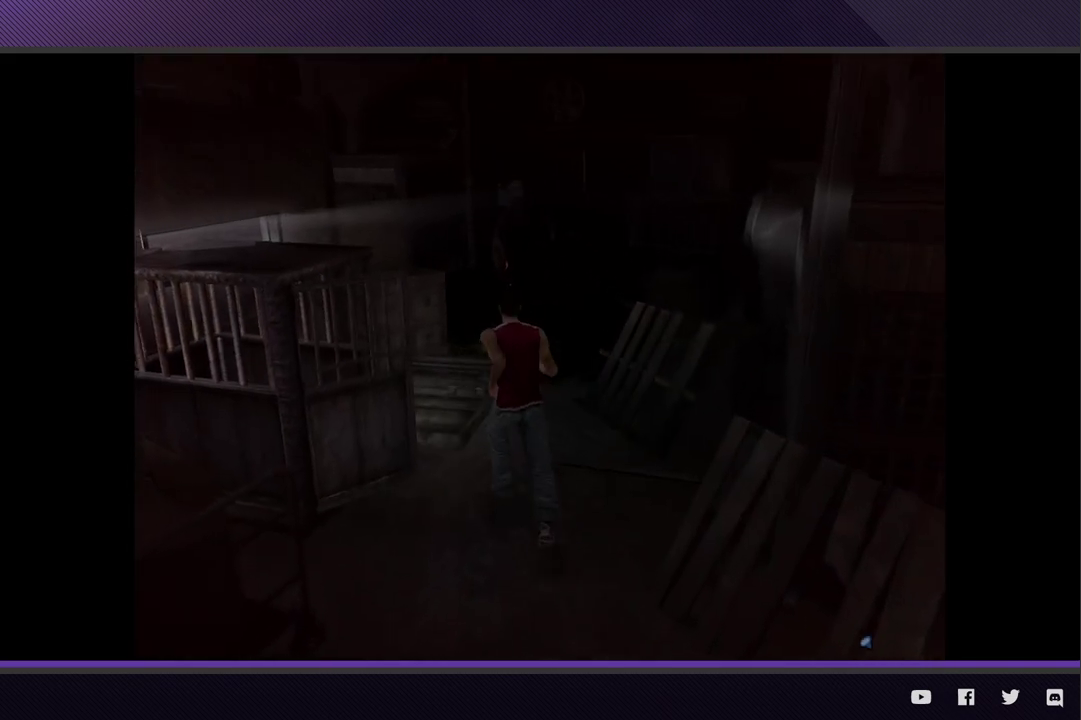
{"buttons": ["R2"], "left_stick": "up", "right_stick": "center", "events": [[83, "R2", "down"], [167, "left_stick", "up"]]}
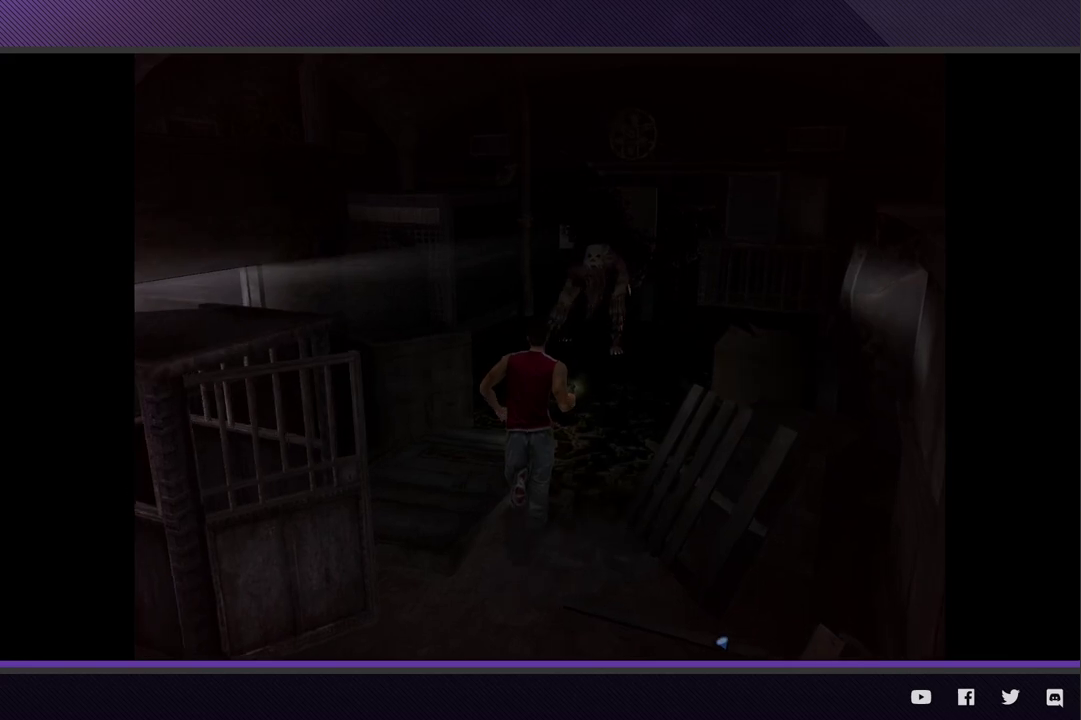
{"buttons": ["R2"], "left_stick": "up", "right_stick": "center"}
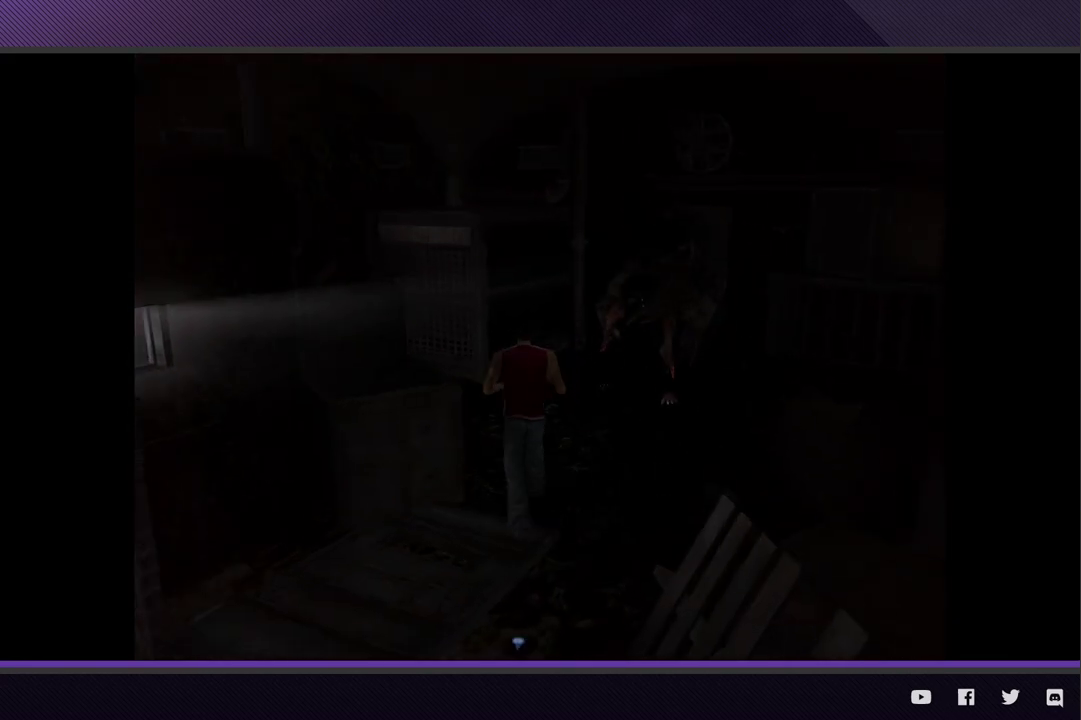
{"buttons": ["R2"], "left_stick": "up-left", "right_stick": "center", "events": [[167, "left_stick", "up-left"]]}
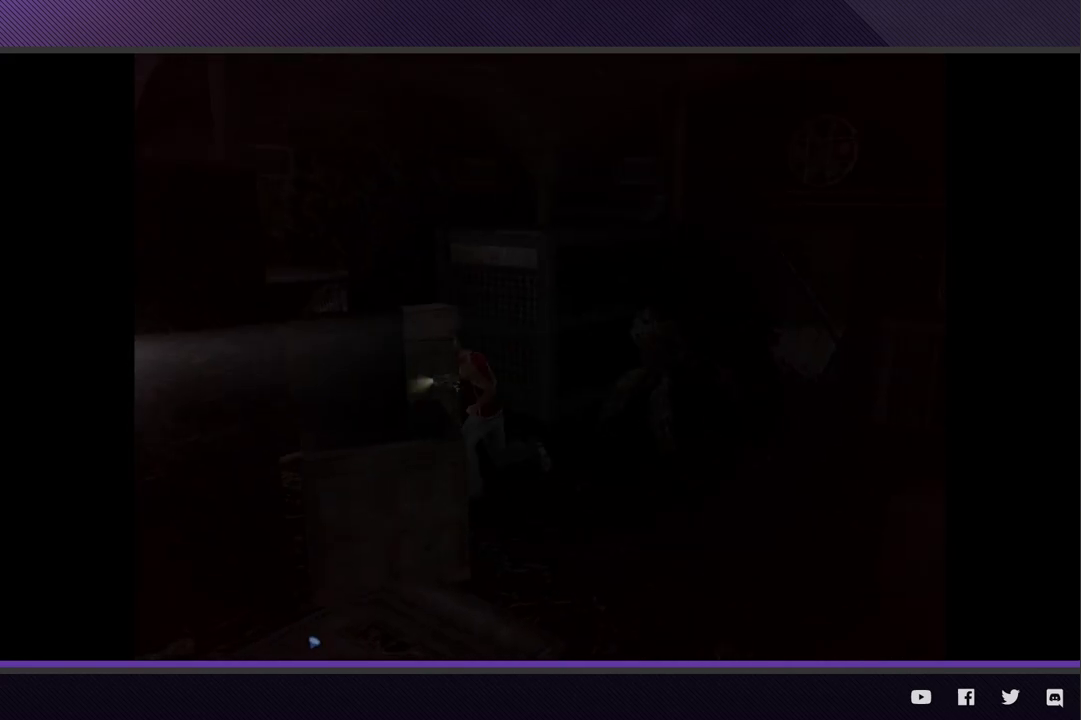
{"buttons": ["R2"], "left_stick": "down-left", "right_stick": "center", "events": [[267, "left_stick", "down-left"], [350, "R2", "up"], [483, "R2", "down"]]}
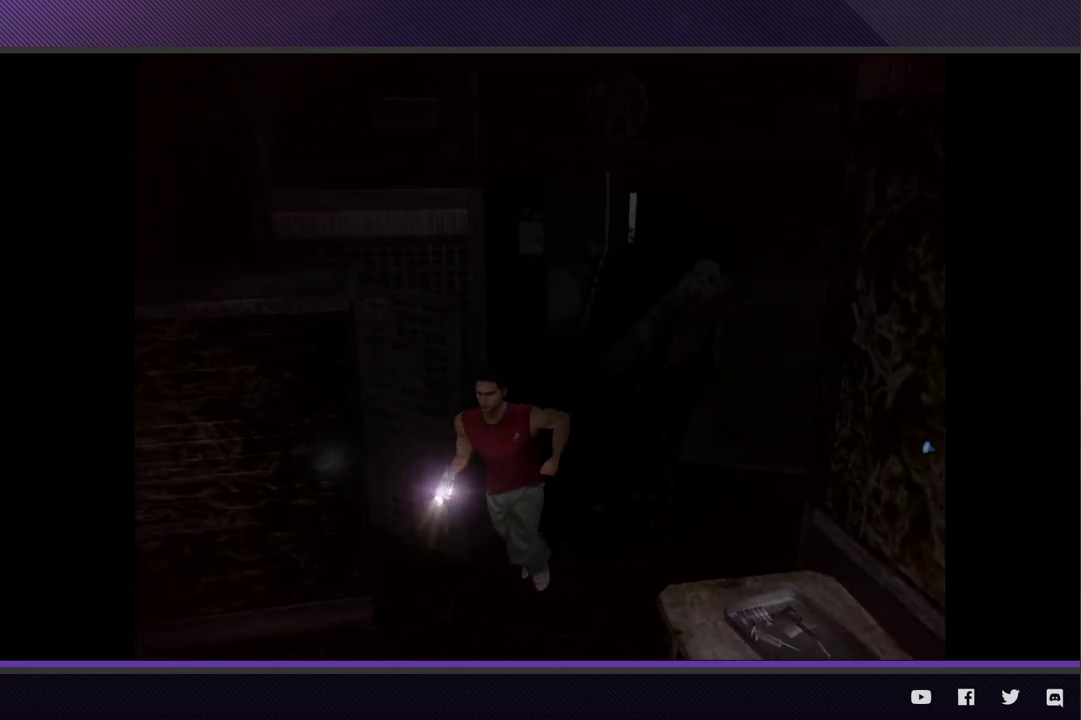
{"buttons": ["R2"], "left_stick": "down-left", "right_stick": "center"}
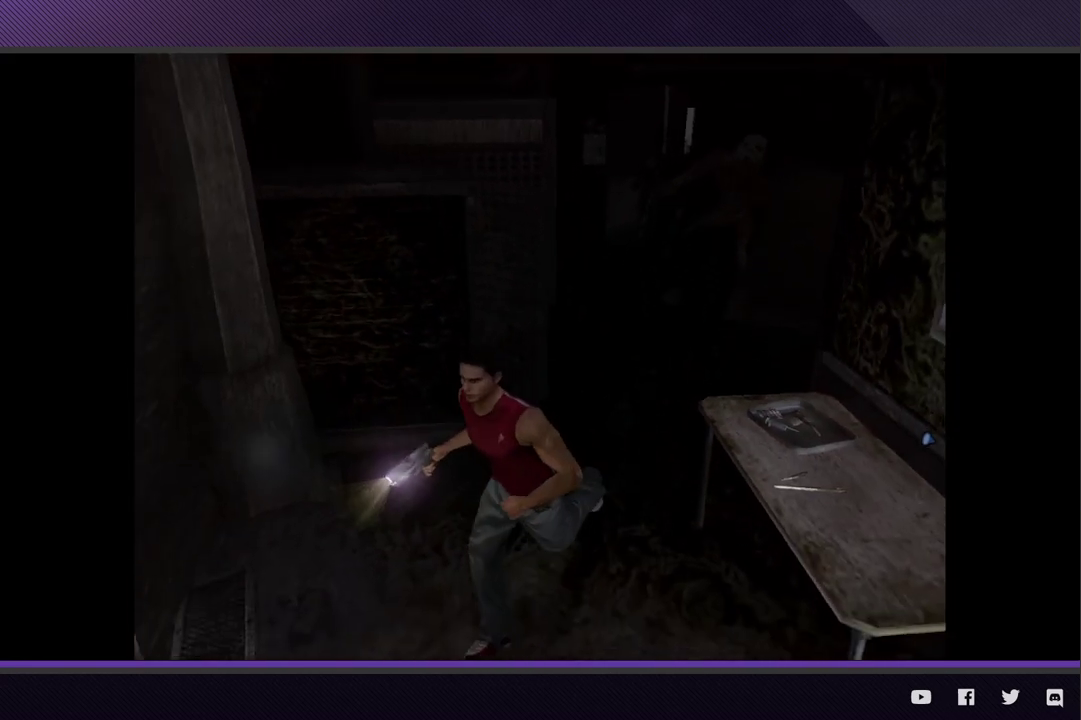
{"buttons": [], "left_stick": "down-left", "right_stick": "center", "events": [[300, "R2", "up"], [417, "A", "down"], [500, "A", "up"]]}
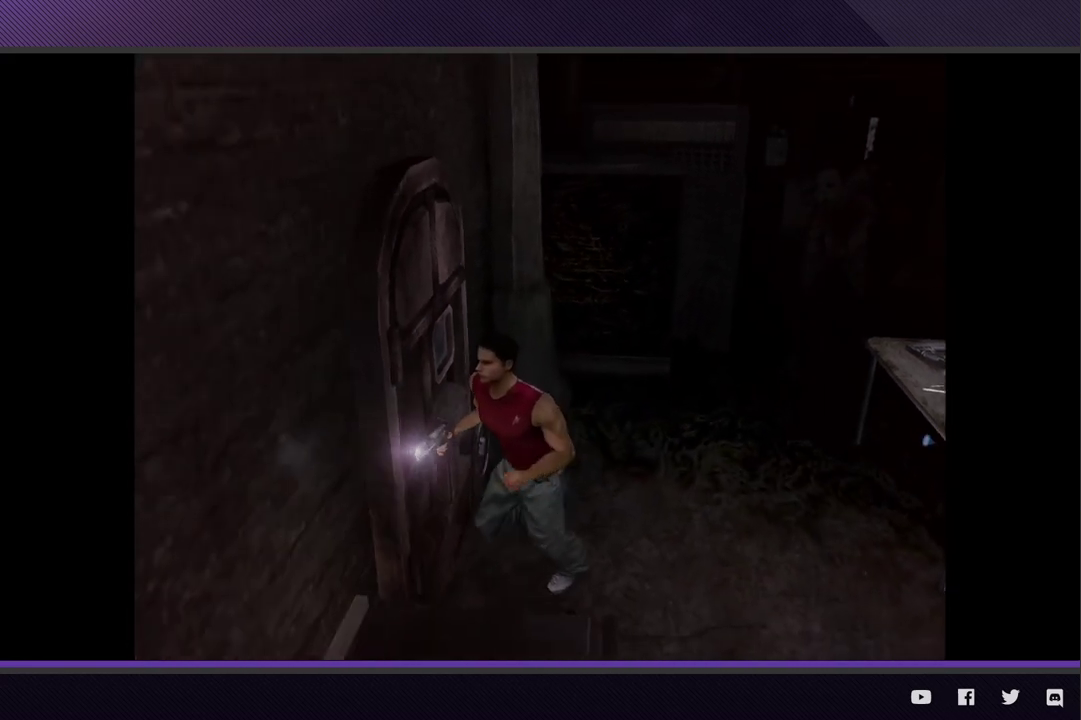
{"buttons": [], "left_stick": "center", "right_stick": "center", "events": [[100, "A", "down"], [167, "A", "up"], [250, "A", "down"], [250, "left_stick", "up-left"], [317, "A", "up"], [400, "A", "down"], [433, "left_stick", "center"], [467, "A", "up"]]}
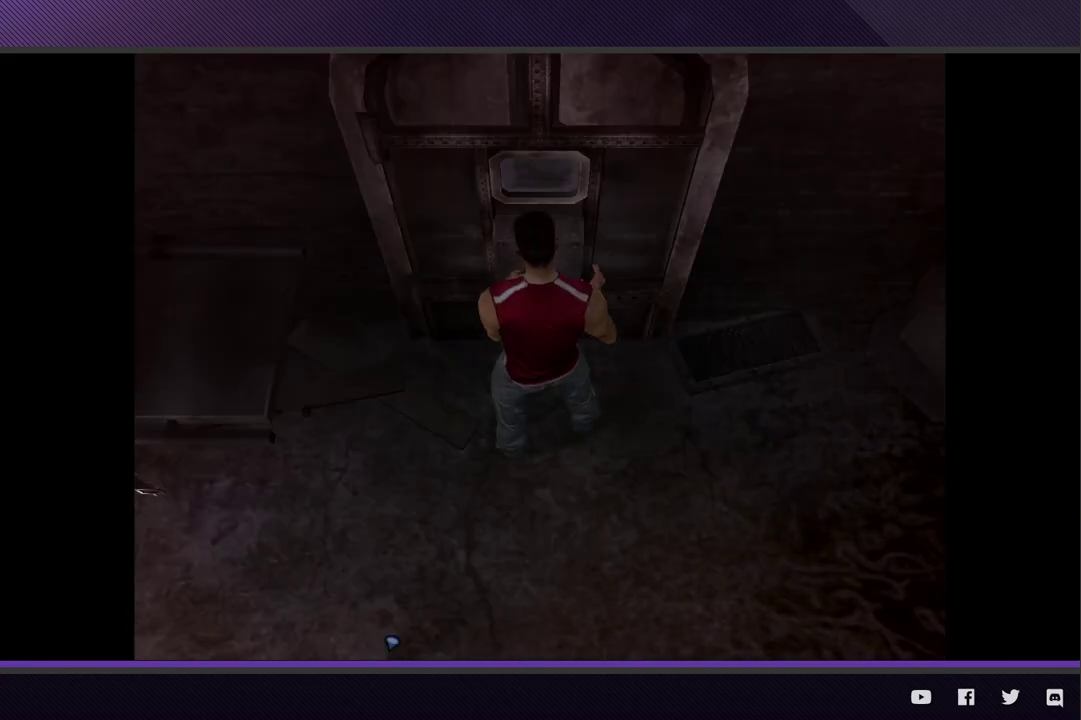
{"buttons": [], "left_stick": "center", "right_stick": "center"}
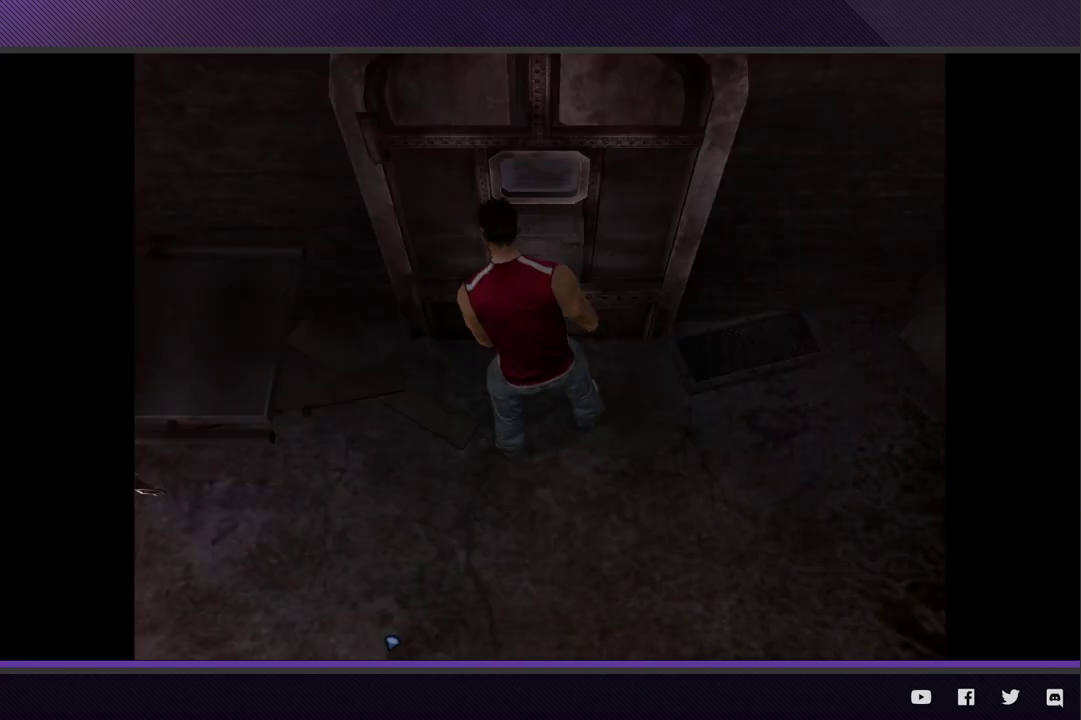
{"buttons": [], "left_stick": "center", "right_stick": "center"}
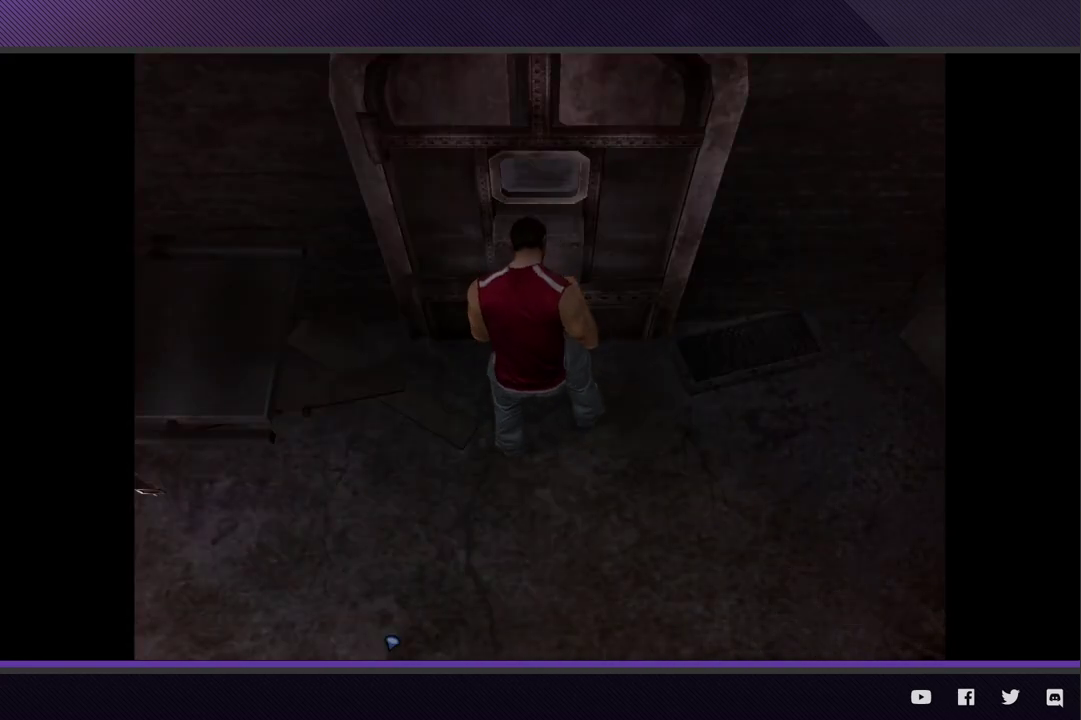
{"buttons": [], "left_stick": "center", "right_stick": "center"}
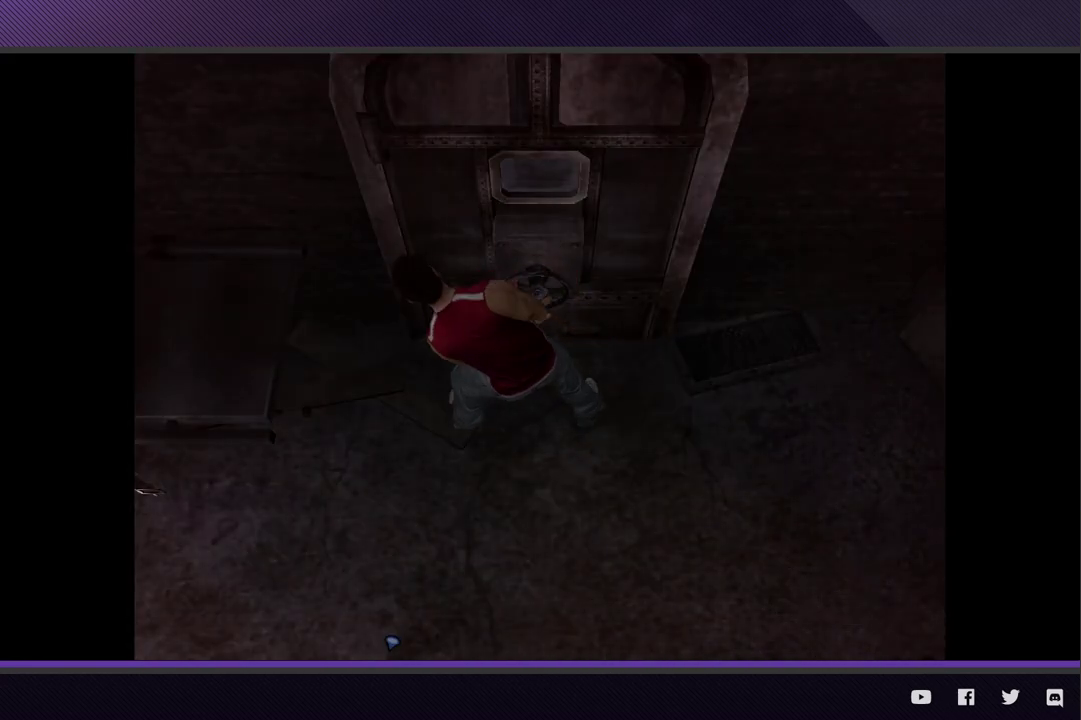
{"buttons": [], "left_stick": "center", "right_stick": "center"}